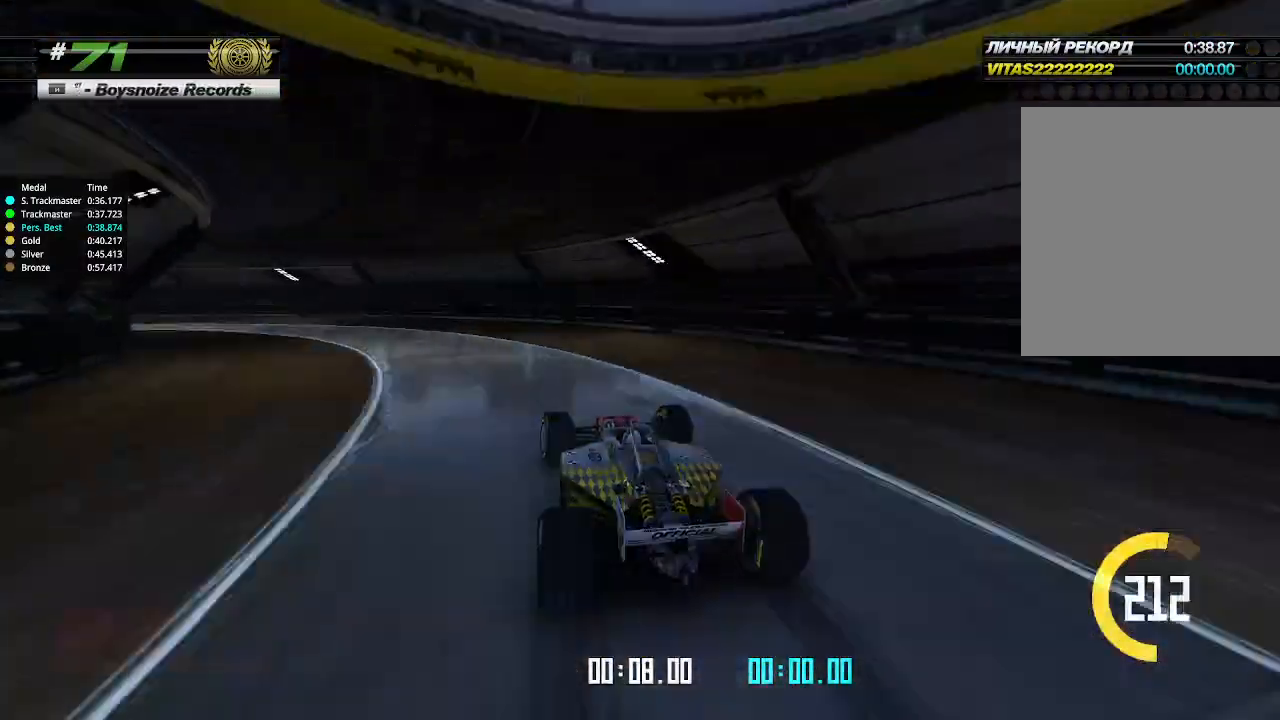
Gameplay with keyboard; each line is a JSON object with the keys held at the frame after it. "events" lists presses ("down") and releases ("up") of "down", "left", "right" and "up" between this image and that frame as [ms after this image, input, new state], when the widget could be followed in between. No other keys are recorded. Mouse input is not recorded.
{"keys": ["left"], "events": [[400, "up", "up"]]}
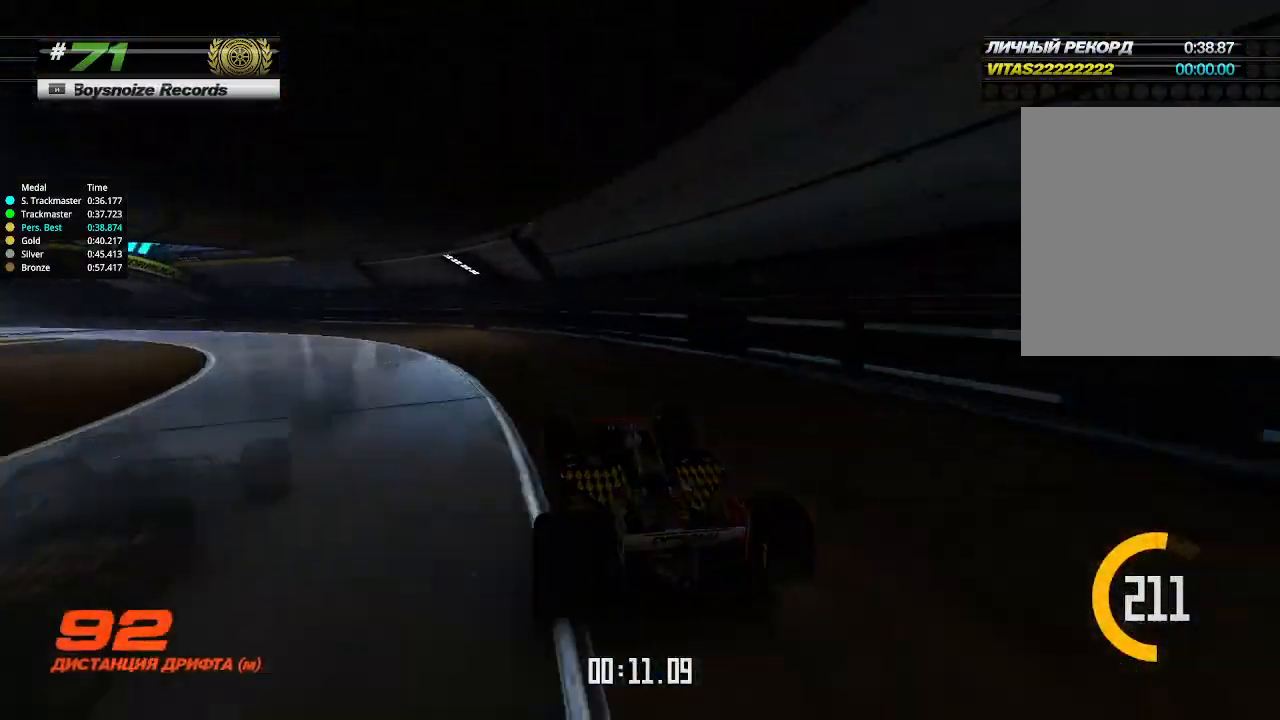
{"keys": ["up"], "events": [[33, "up", "down"], [300, "left", "up"], [300, "up", "up"], [333, "left", "down"], [333, "up", "down"], [433, "left", "up"]]}
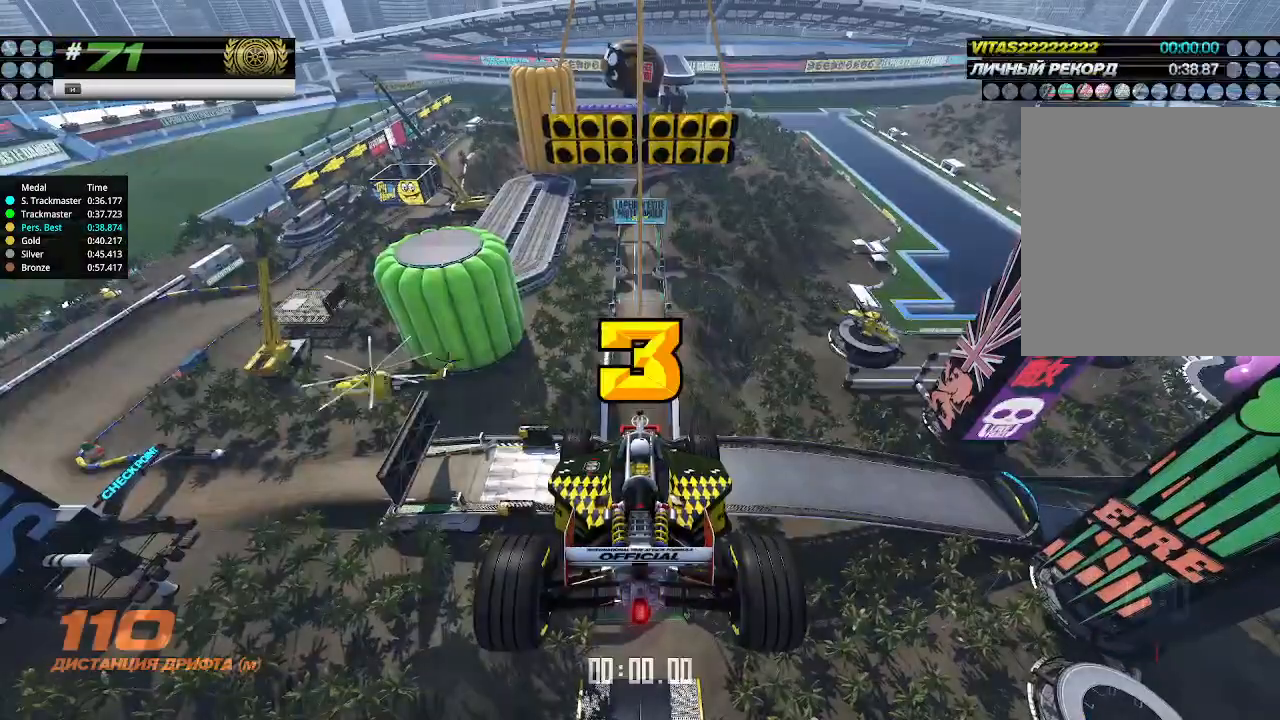
{"keys": ["up"], "events": [[267, "down", "down"], [267, "right", "down"], [433, "down", "up"], [433, "left", "down"], [433, "right", "up"], [467, "left", "up"]]}
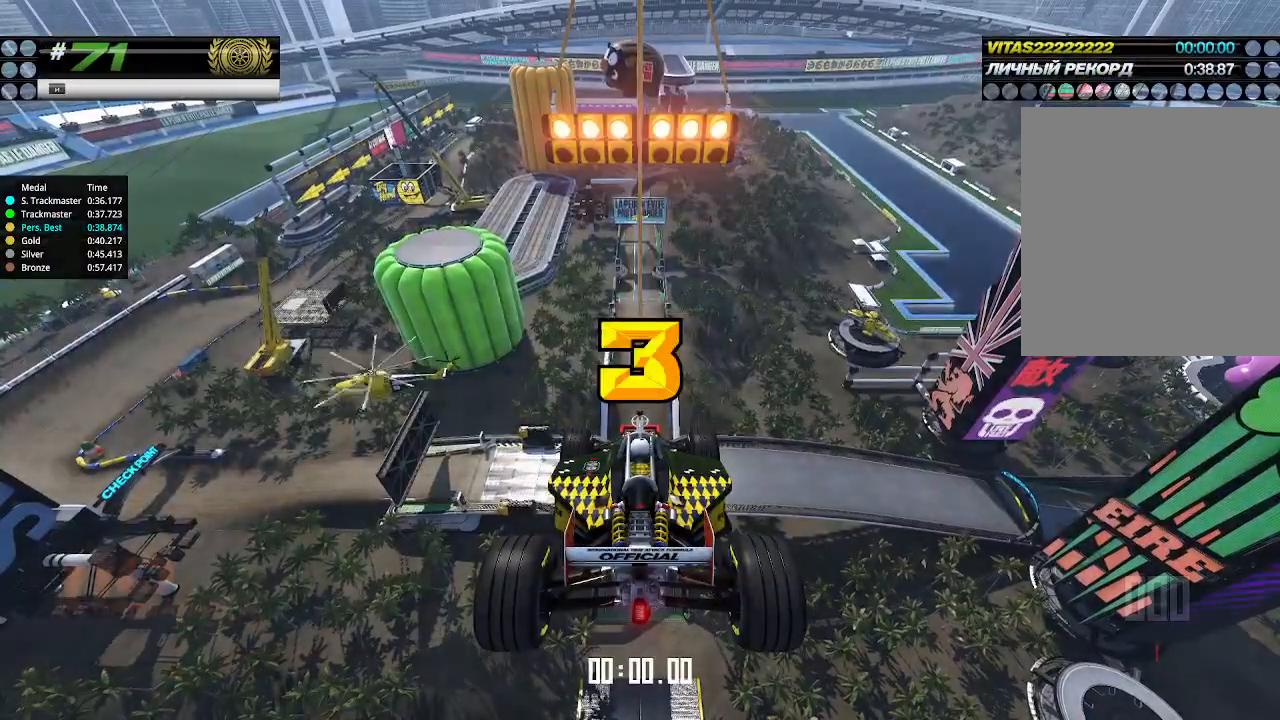
{"keys": ["up"], "events": []}
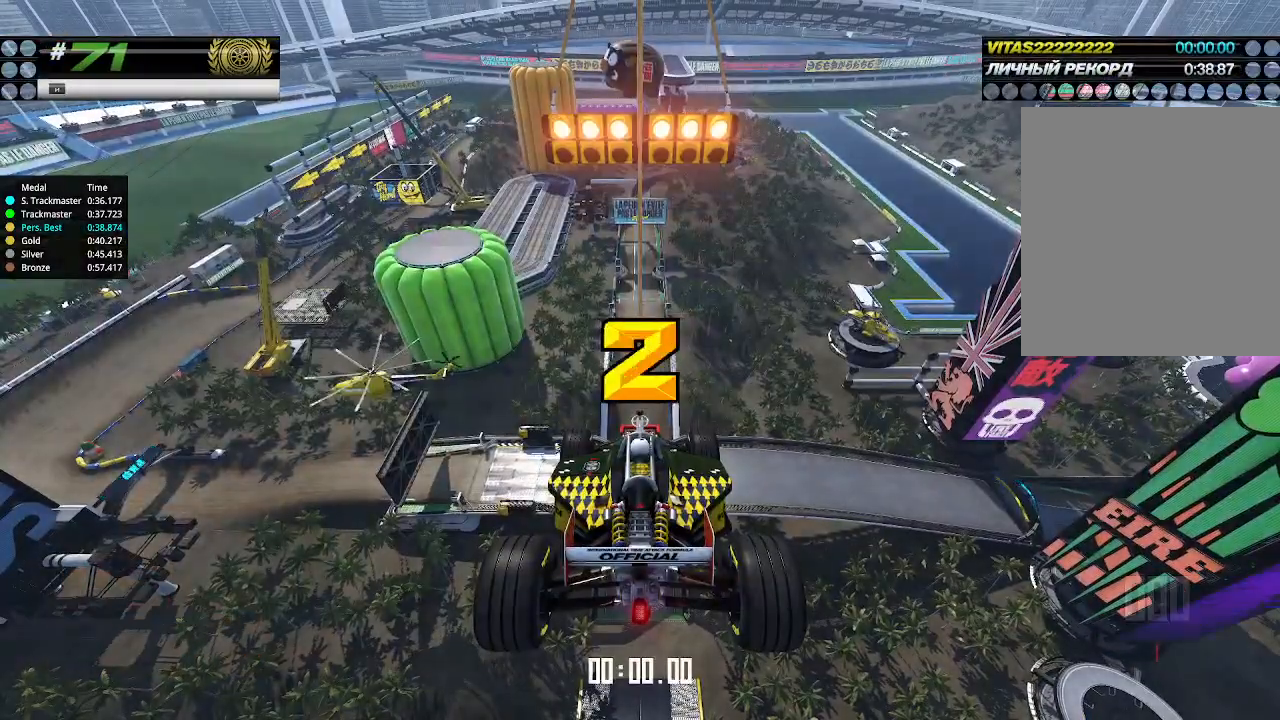
{"keys": ["up"], "events": []}
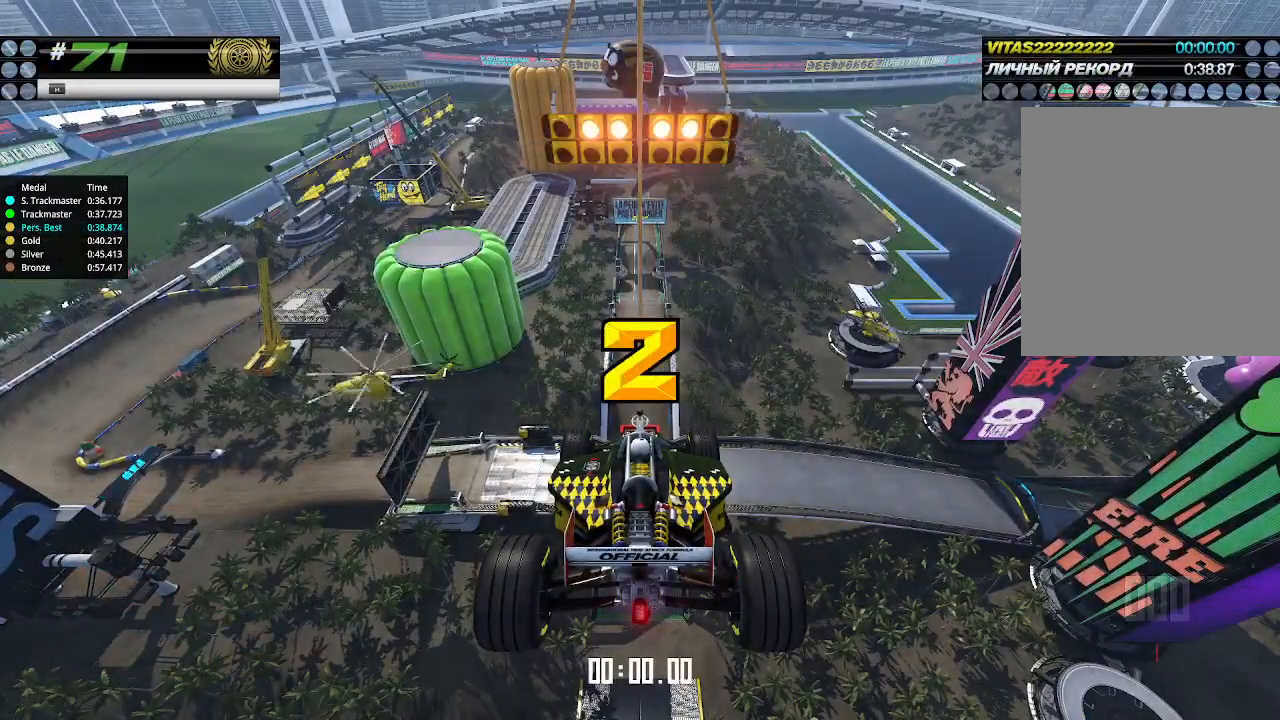
{"keys": ["up"], "events": []}
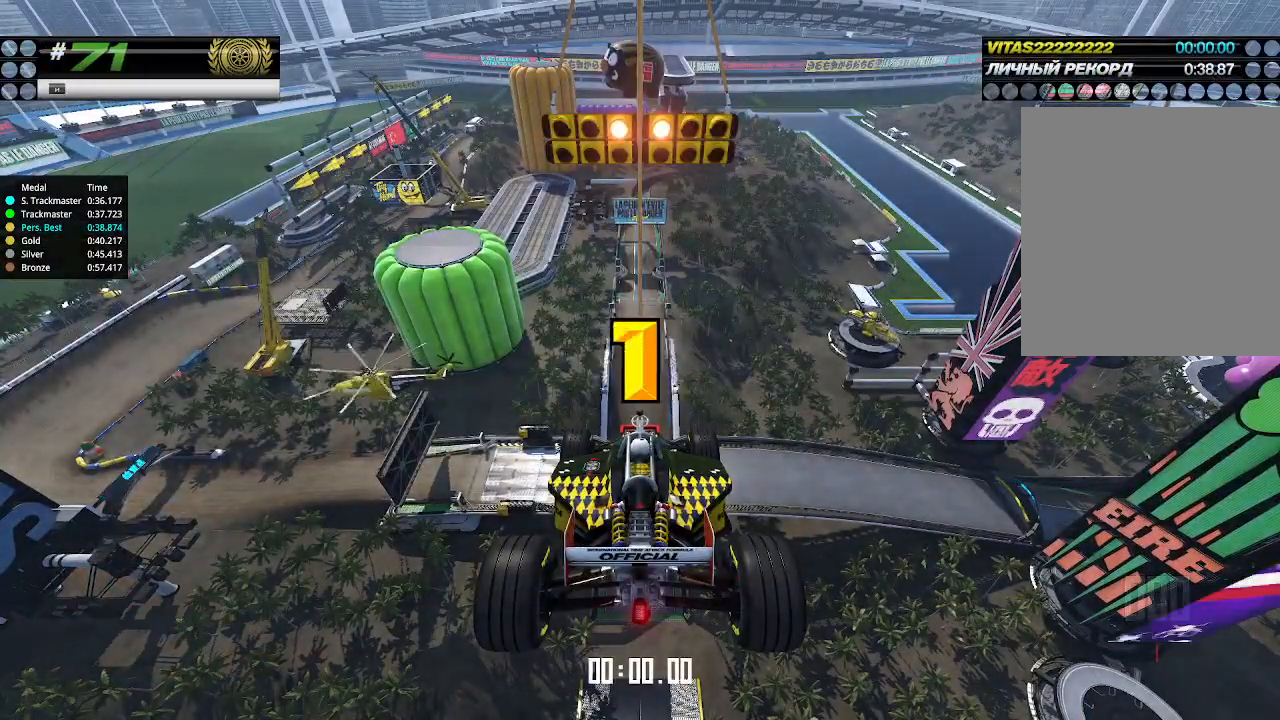
{"keys": ["up"], "events": []}
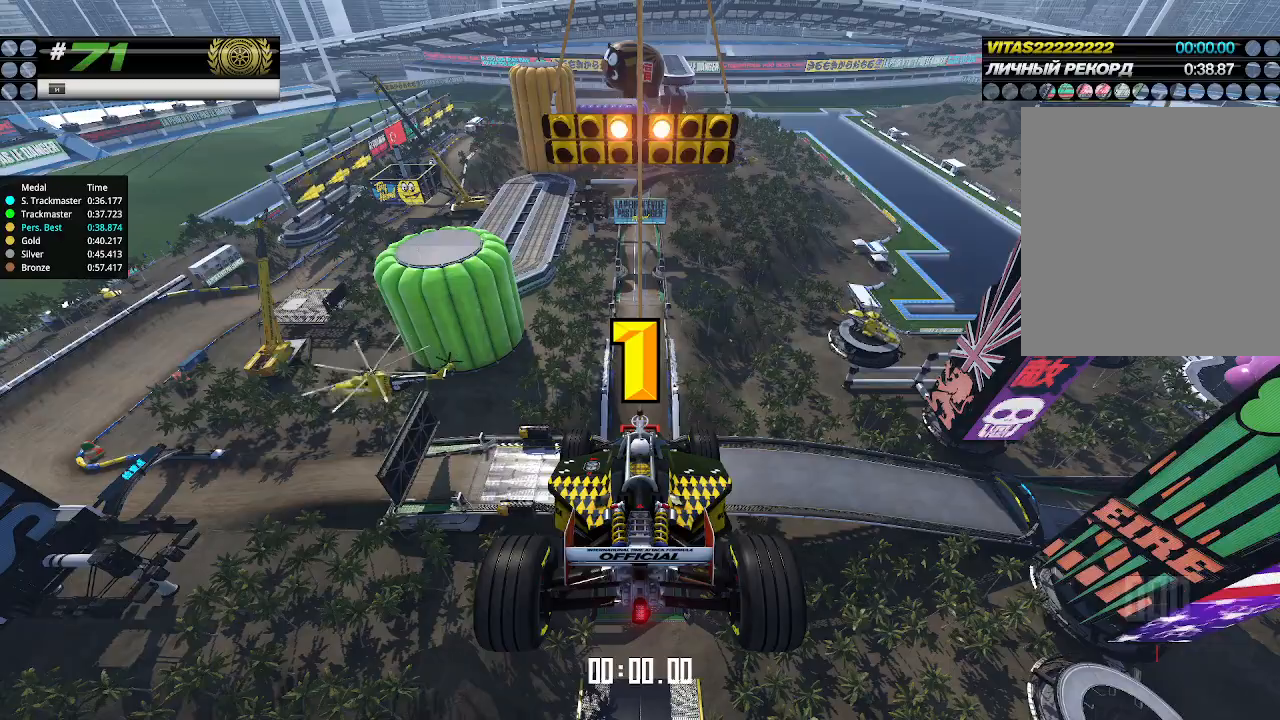
{"keys": ["up"], "events": []}
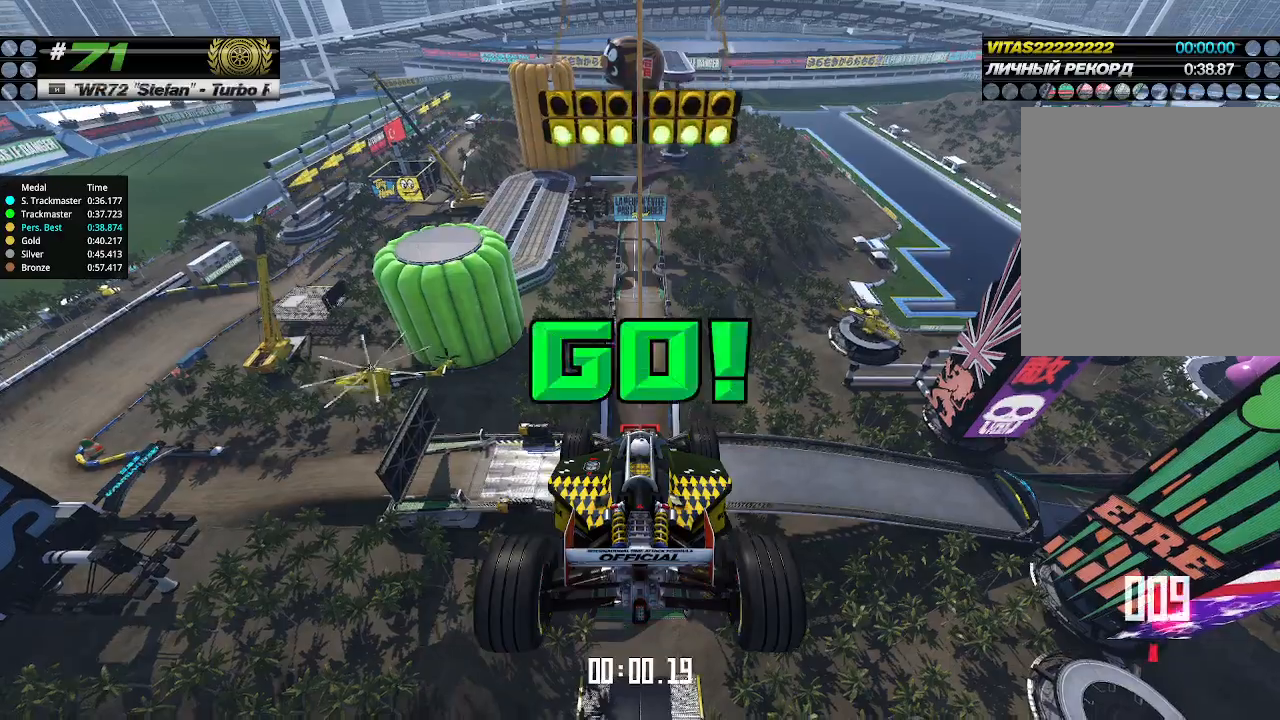
{"keys": ["up"], "events": []}
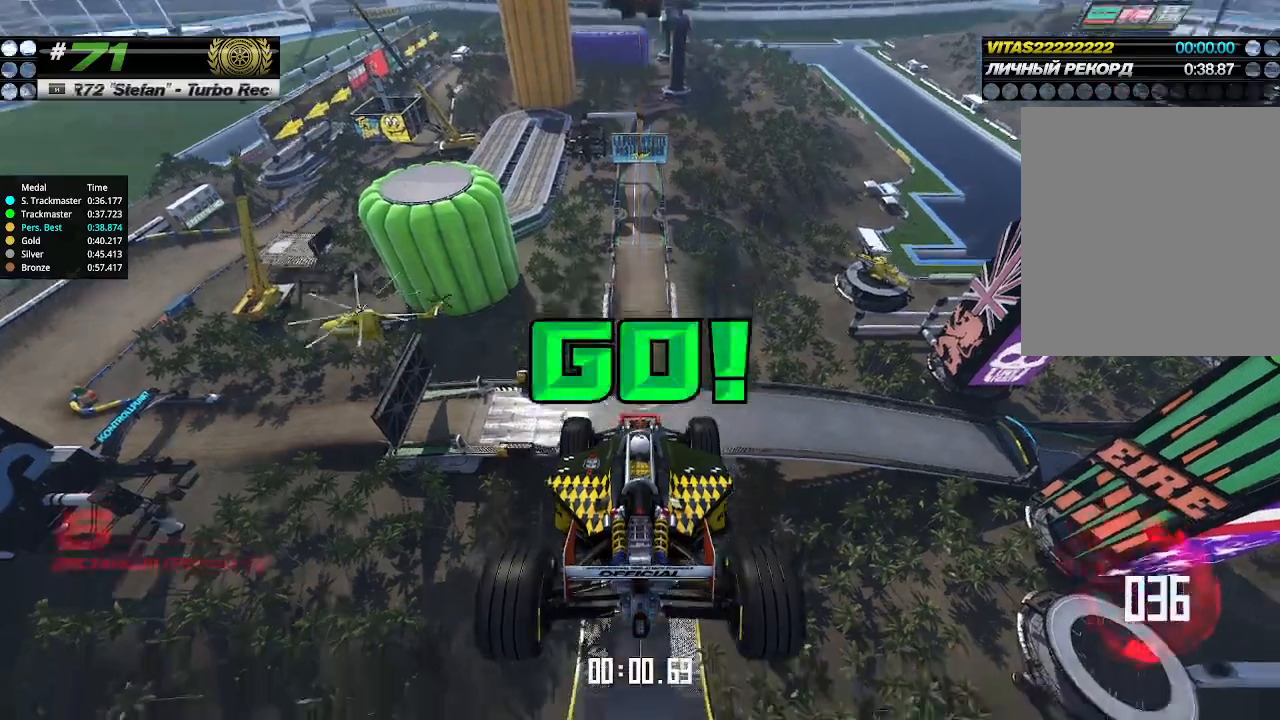
{"keys": ["up"], "events": []}
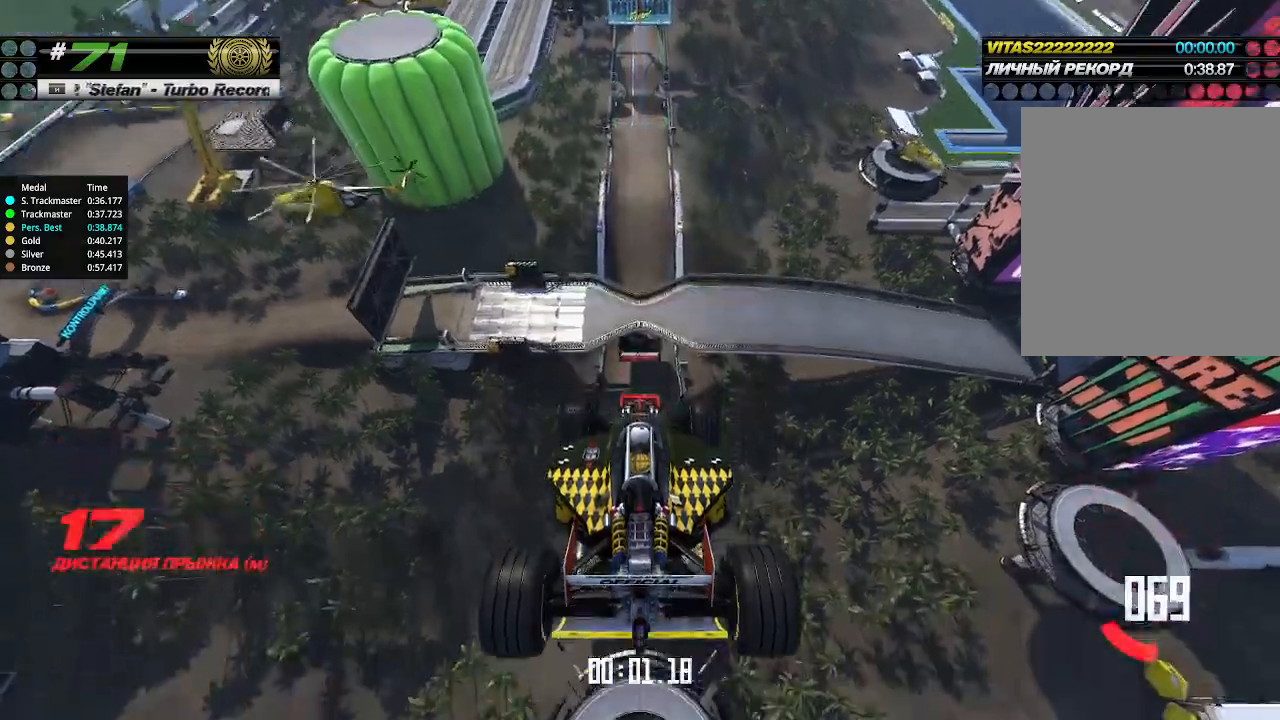
{"keys": ["up"], "events": []}
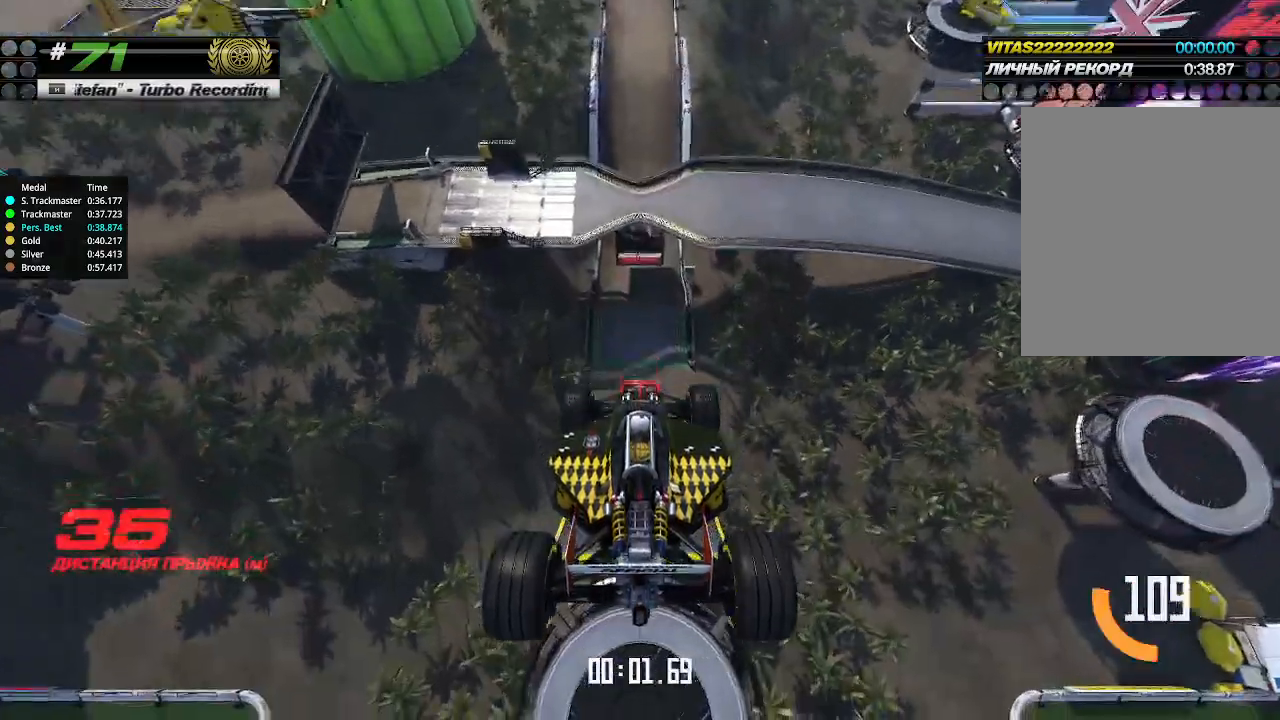
{"keys": ["up"], "events": []}
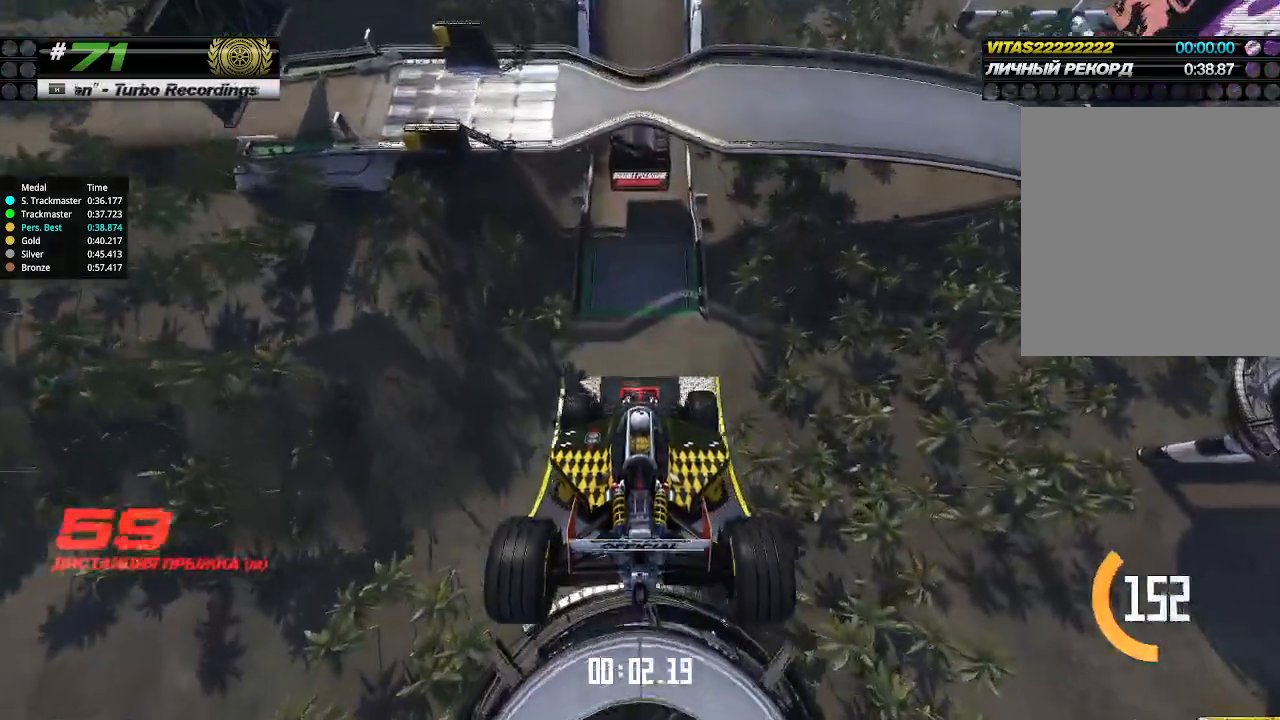
{"keys": ["up"], "events": []}
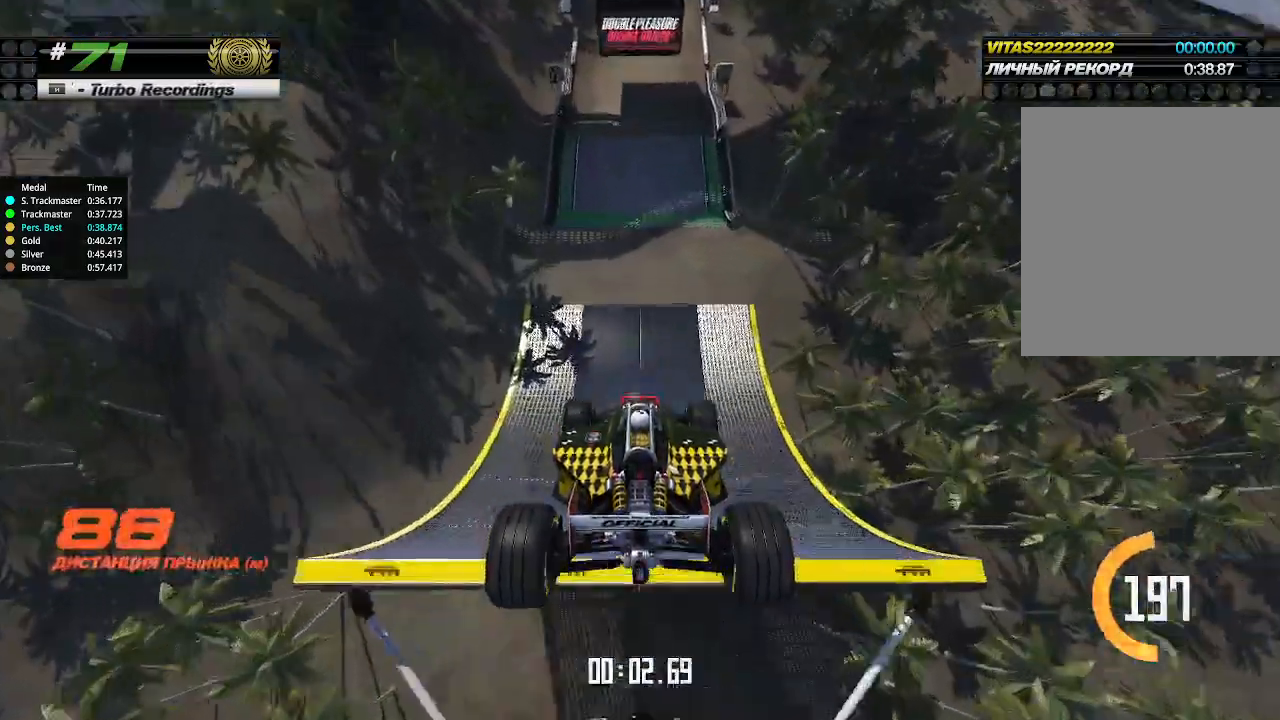
{"keys": ["up"], "events": []}
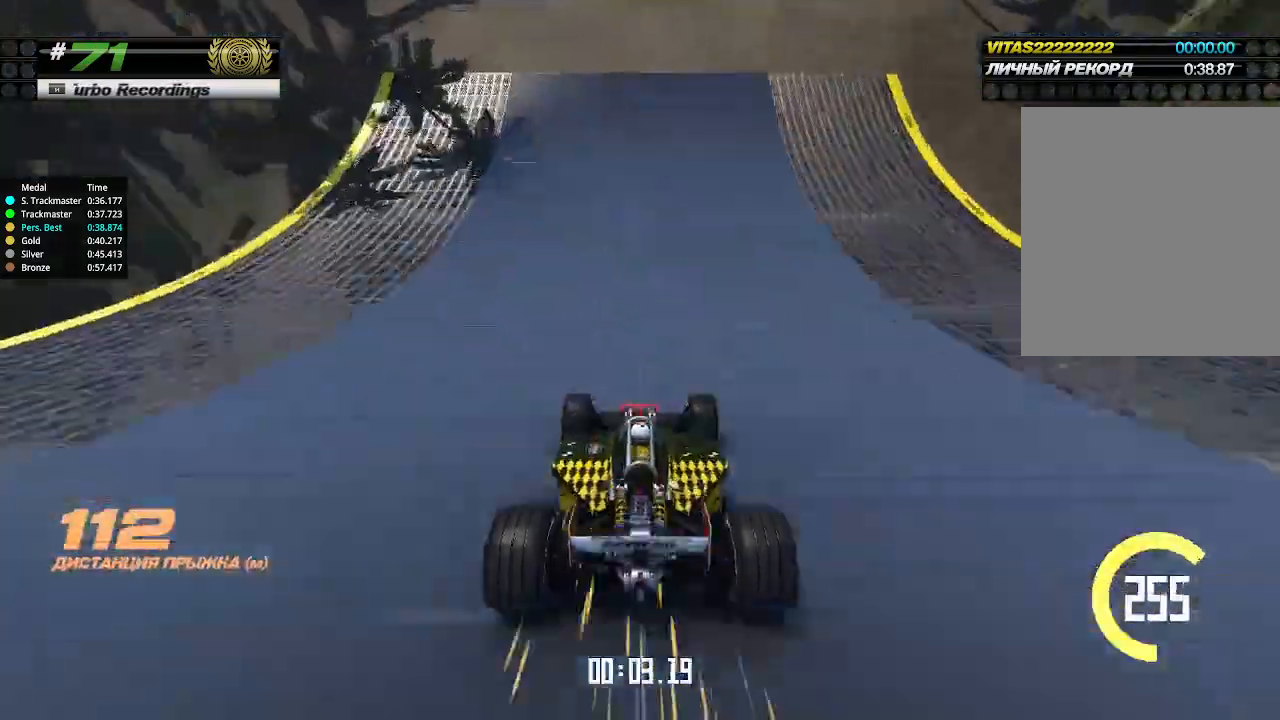
{"keys": ["up"], "events": []}
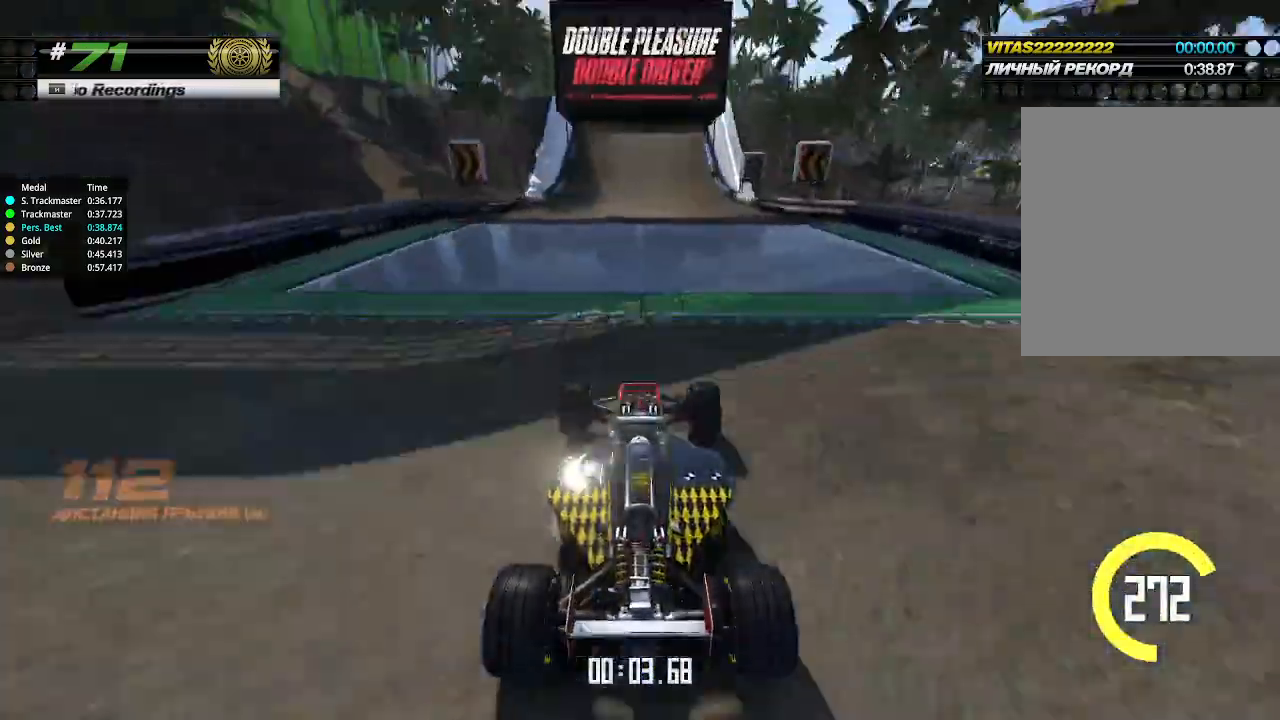
{"keys": ["up"], "events": []}
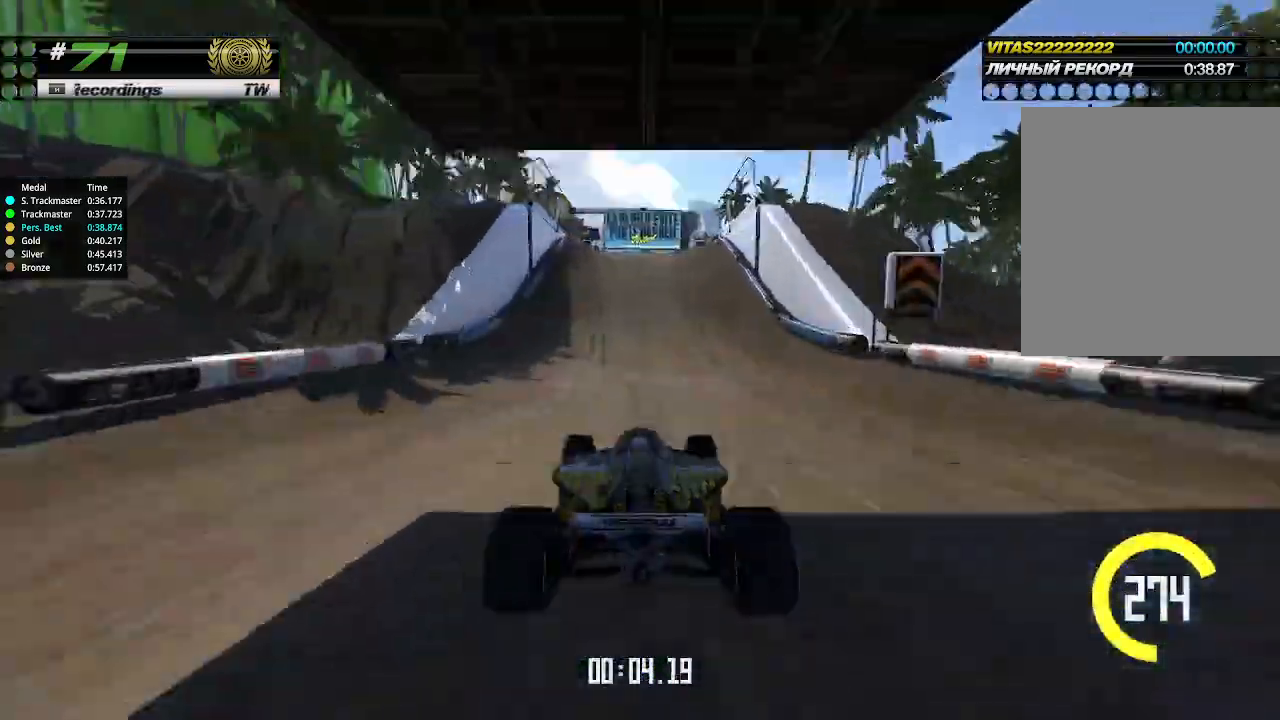
{"keys": ["up"], "events": [[167, "left", "down"], [200, "left", "up"]]}
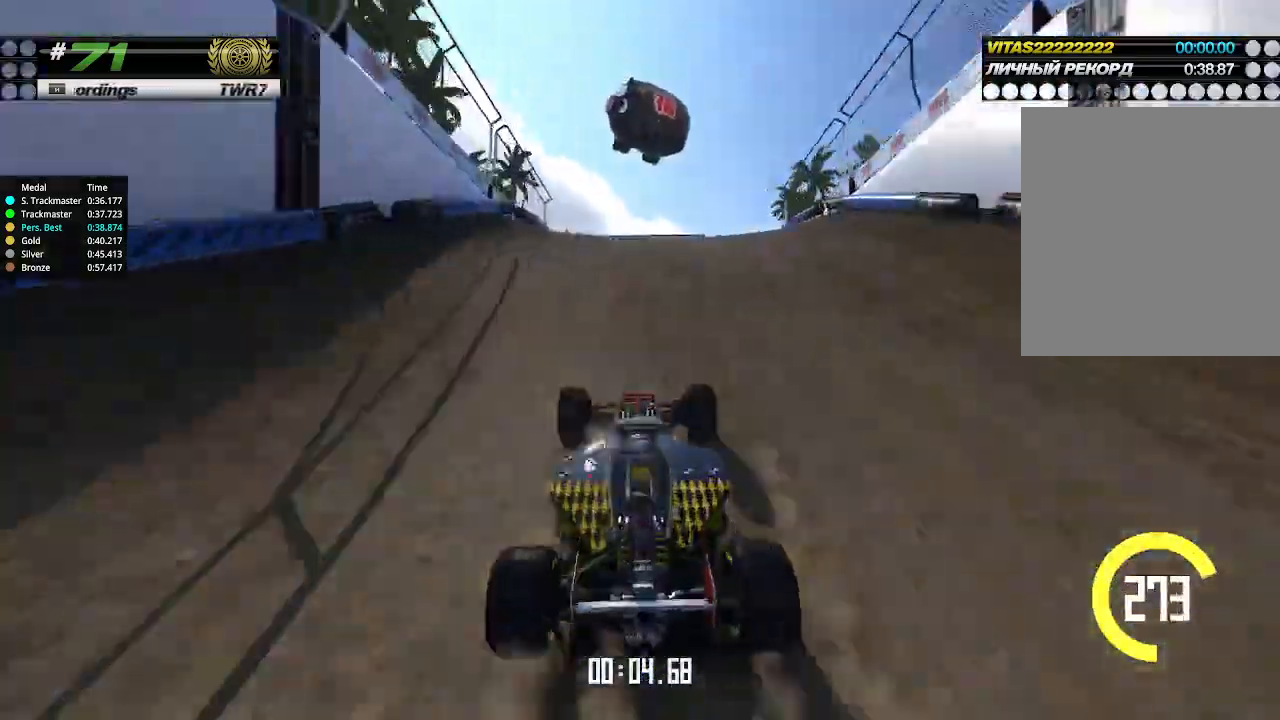
{"keys": ["up"], "events": []}
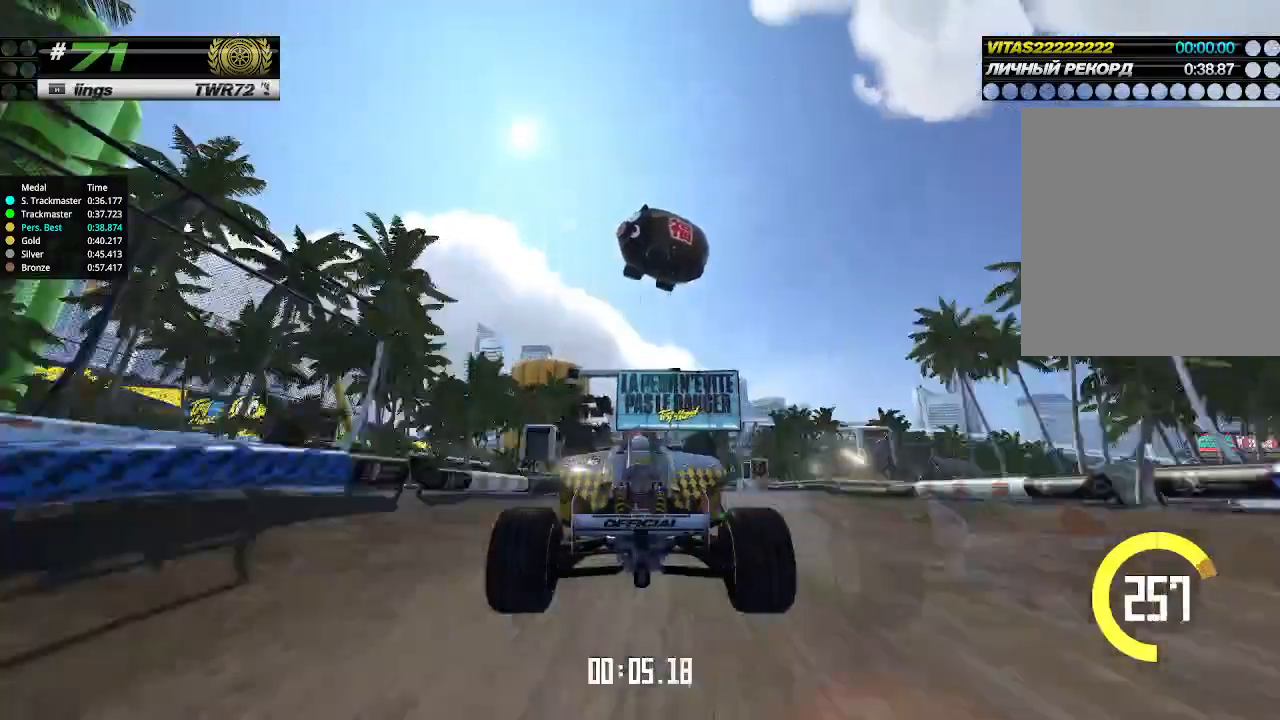
{"keys": ["right", "up"], "events": [[33, "down", "down"], [33, "right", "down"], [200, "down", "up"]]}
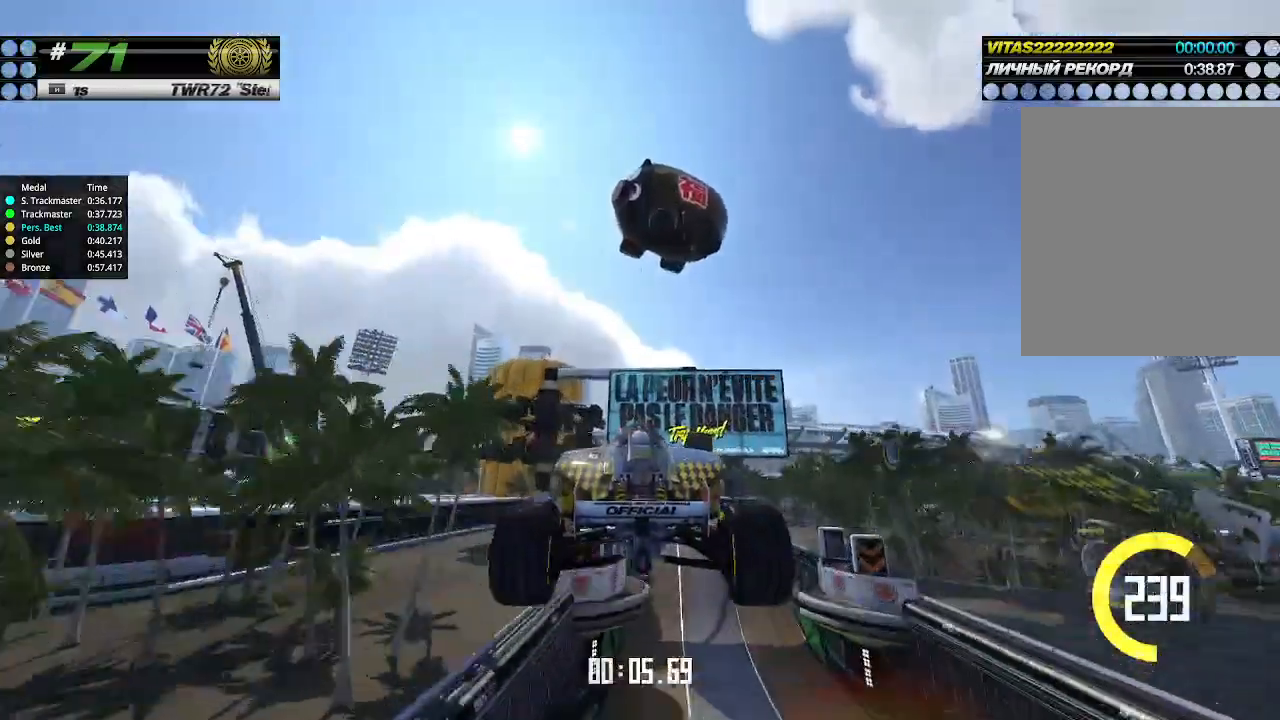
{"keys": ["right", "up"], "events": []}
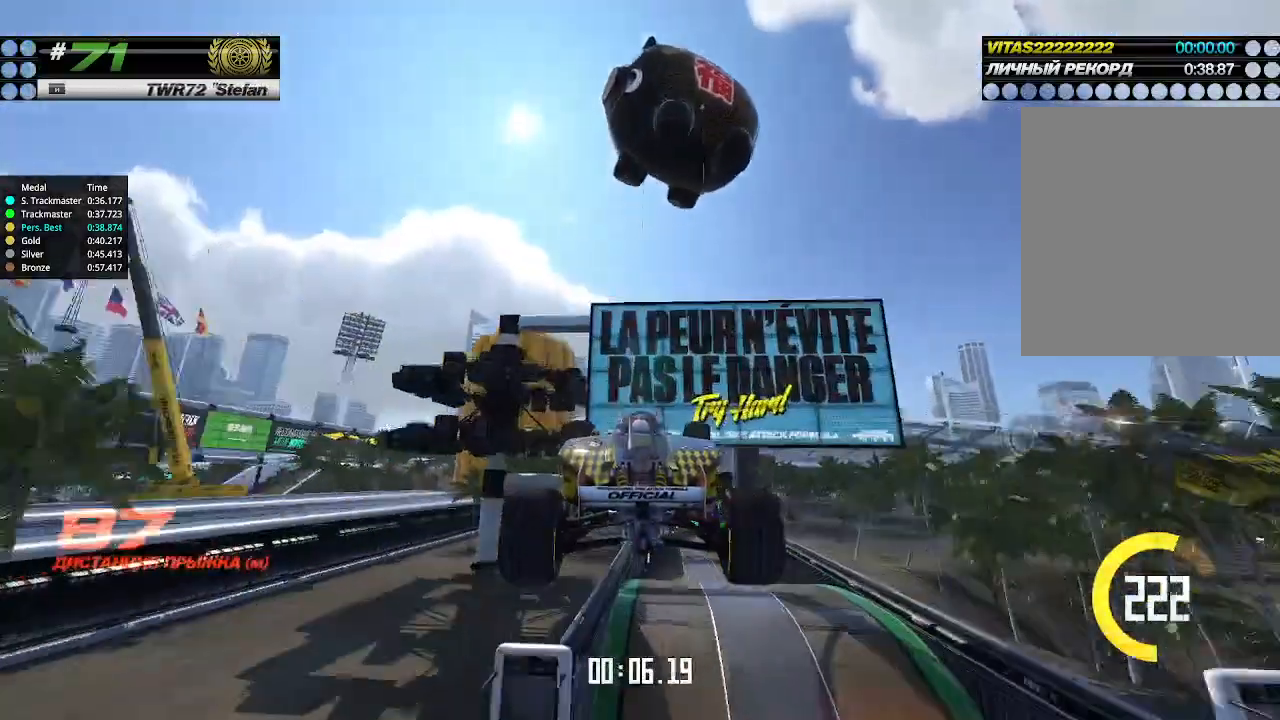
{"keys": ["right", "up"], "events": [[433, "right", "up"], [500, "right", "down"]]}
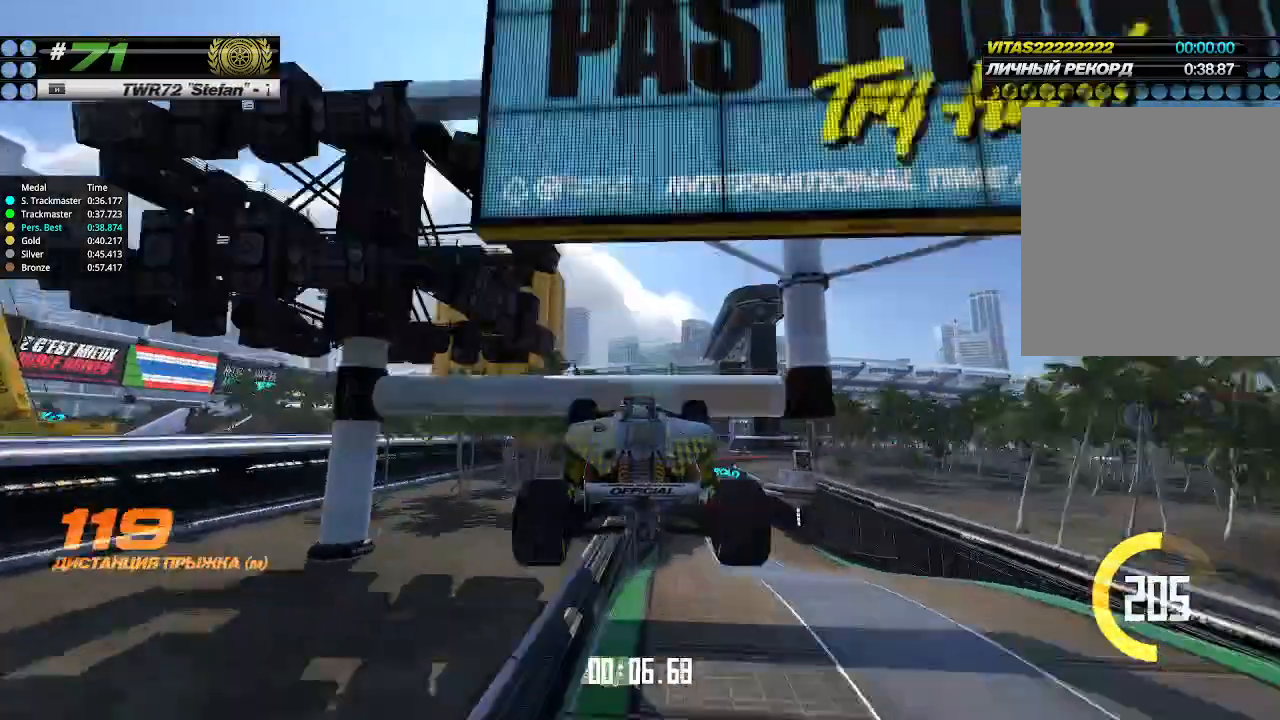
{"keys": ["right", "up"], "events": []}
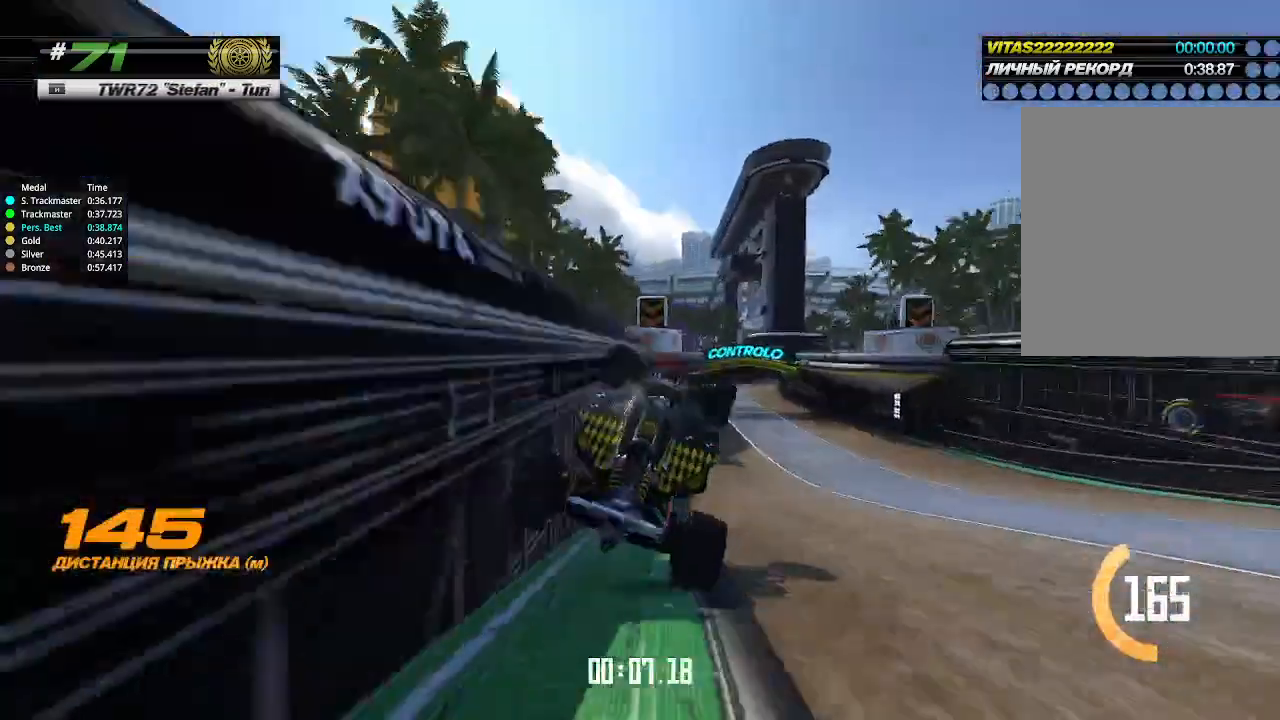
{"keys": ["up"], "events": [[133, "right", "up"], [233, "up", "up"], [267, "up", "down"]]}
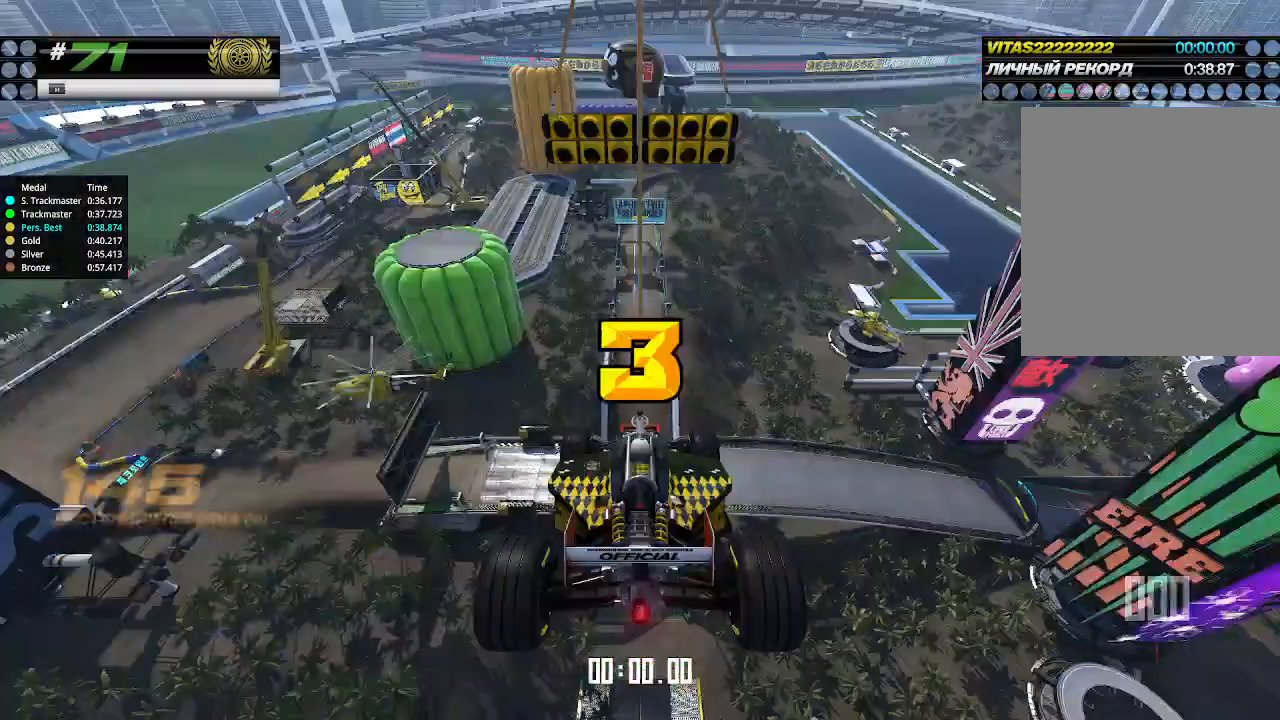
{"keys": ["up"], "events": []}
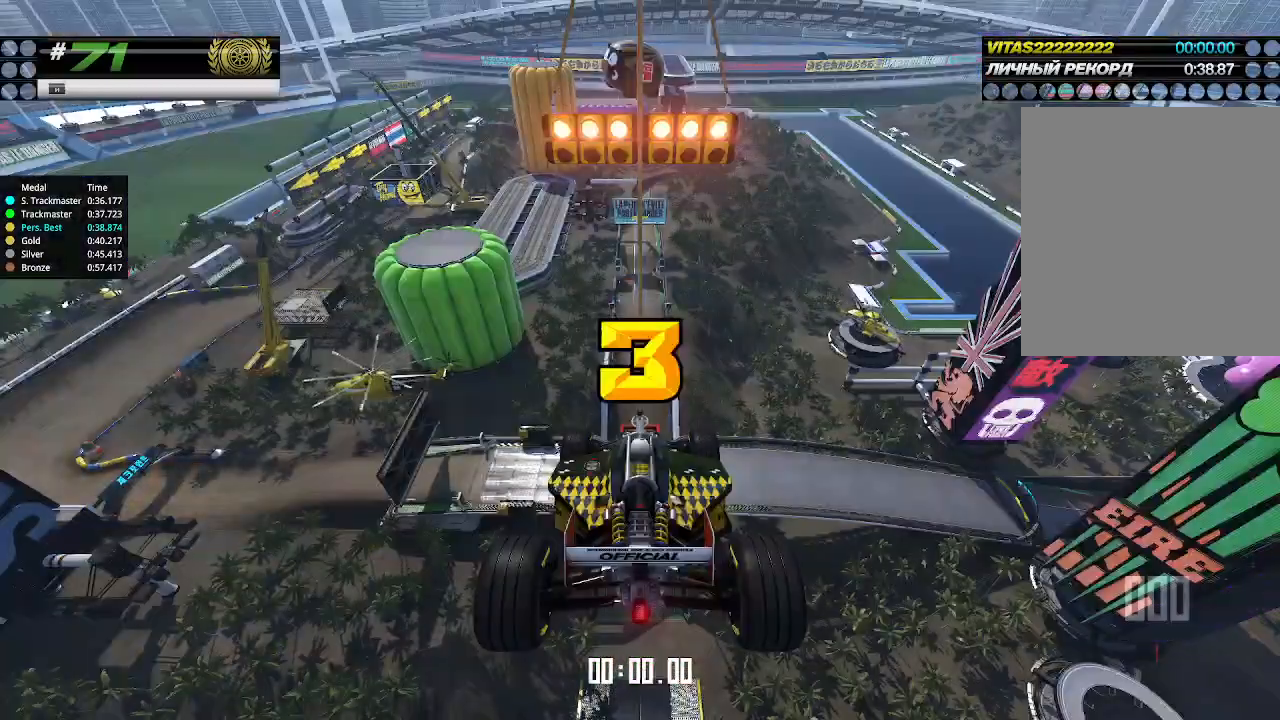
{"keys": ["up"], "events": []}
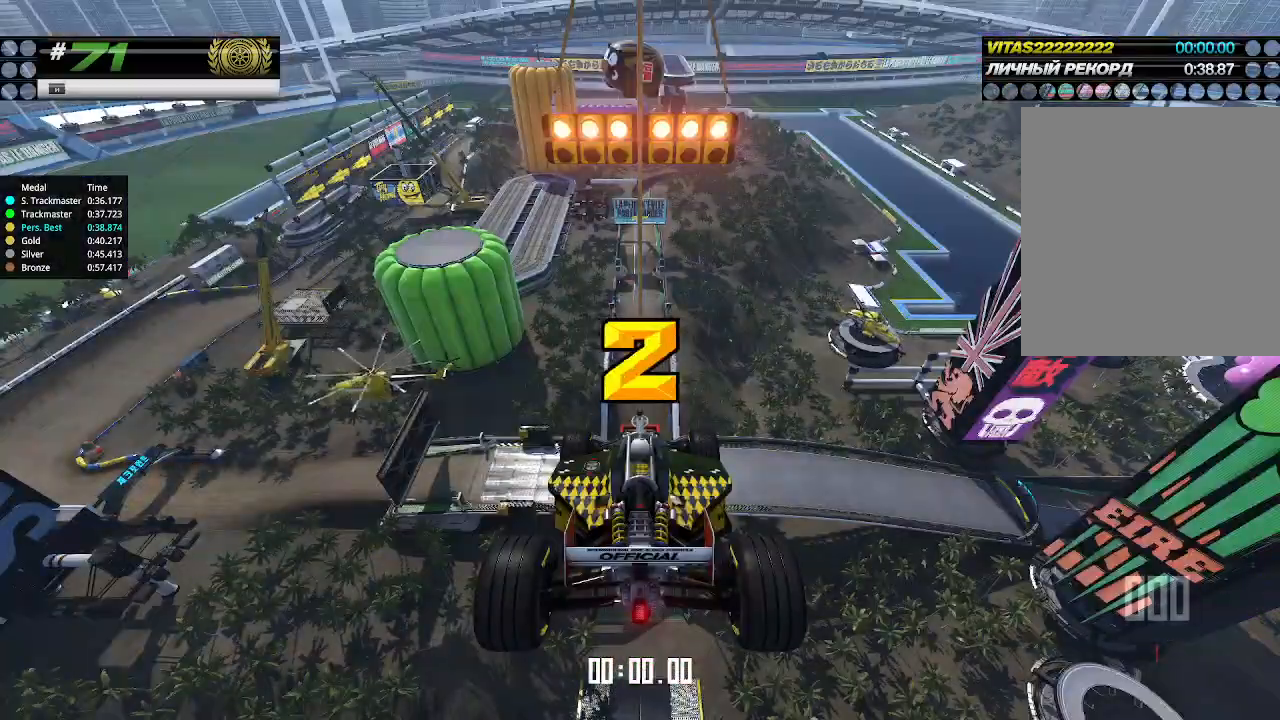
{"keys": ["up"], "events": []}
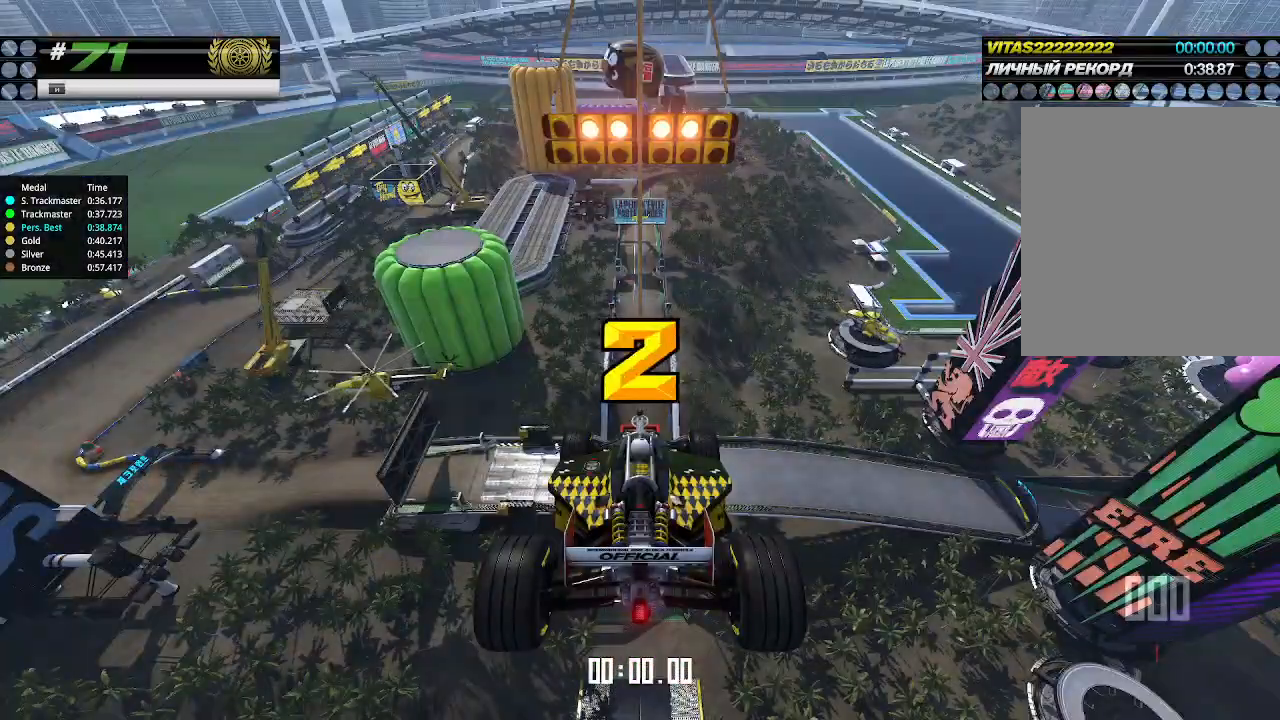
{"keys": ["up"], "events": []}
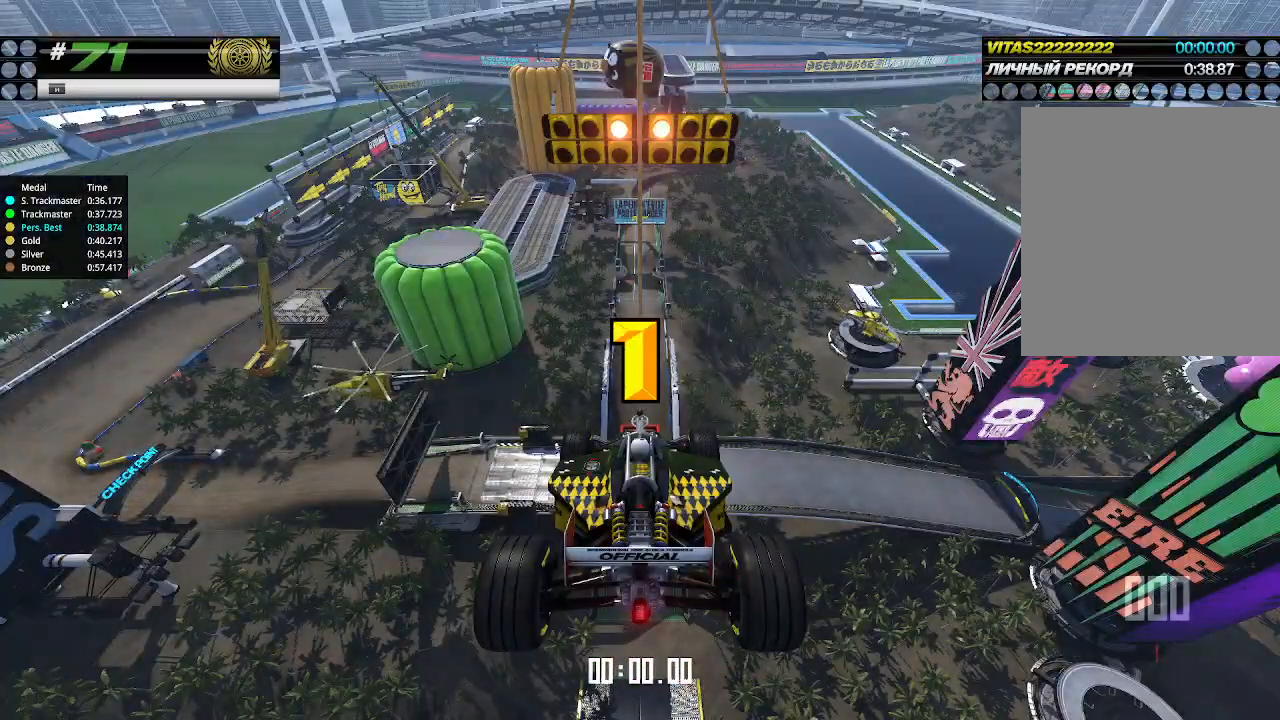
{"keys": ["up"], "events": []}
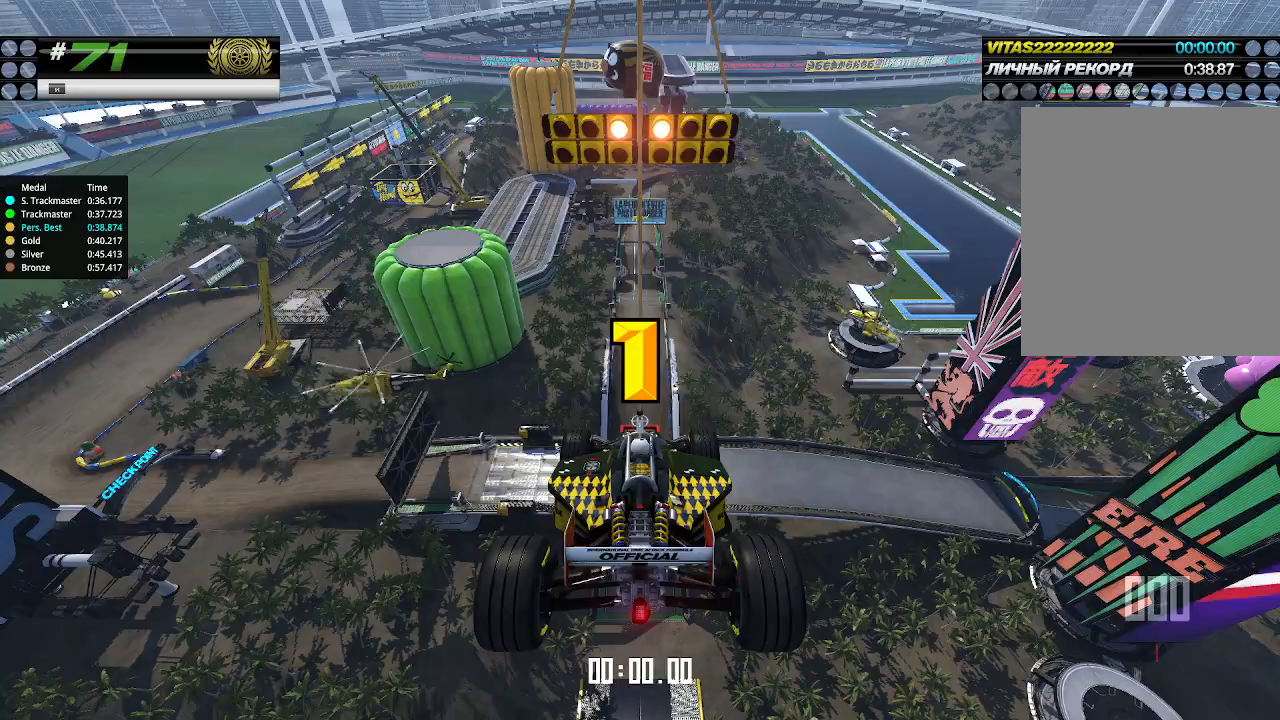
{"keys": ["up"], "events": []}
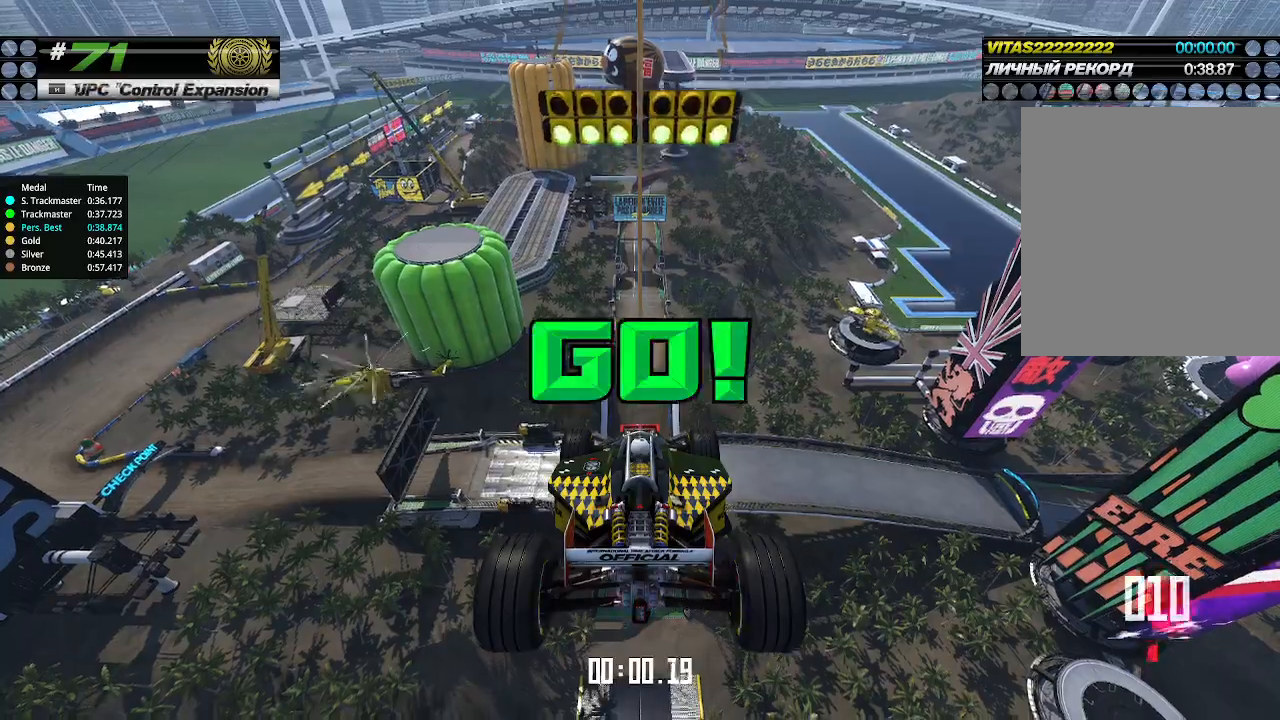
{"keys": ["up"], "events": []}
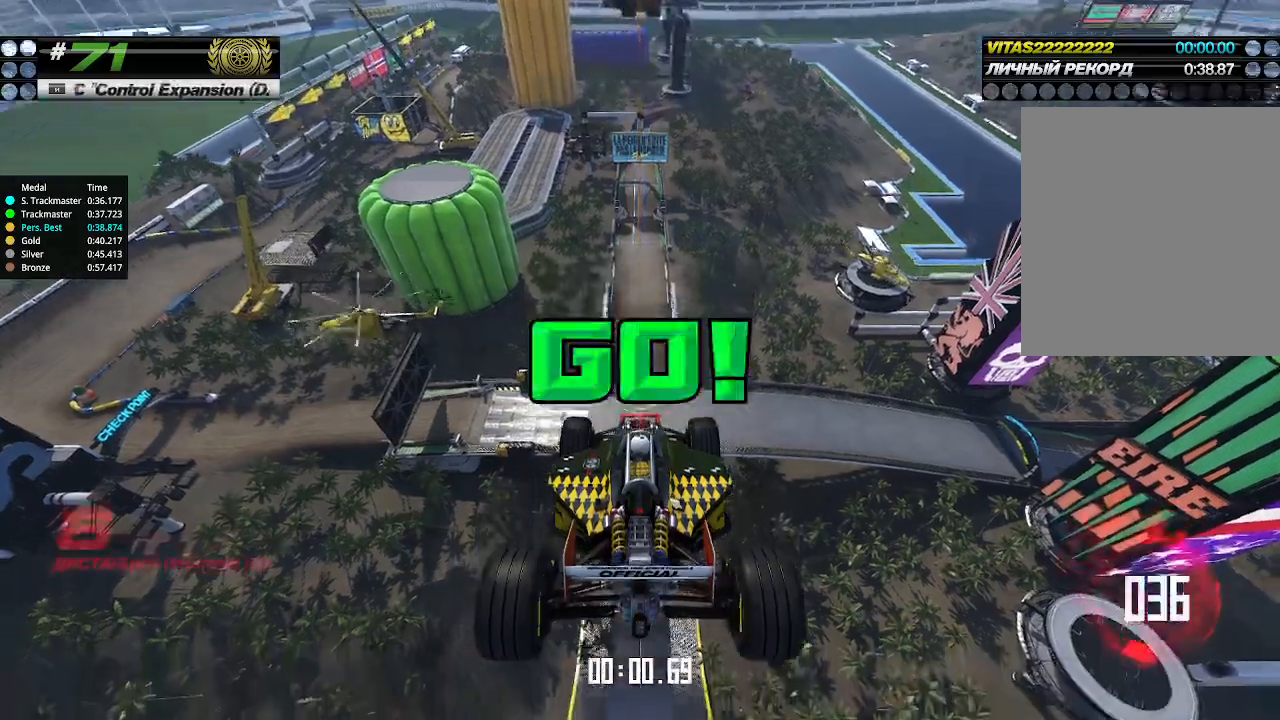
{"keys": ["up"], "events": []}